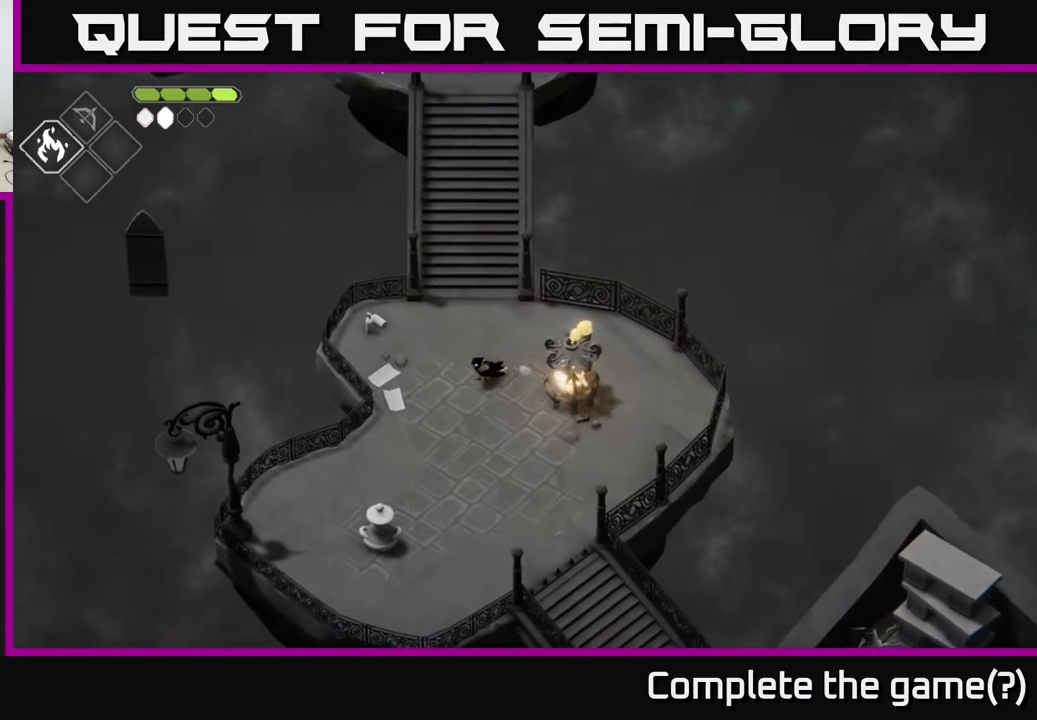
Gameplay with a controller (Xbox layout); each line is a JSON object with the inputs held at the frame after it. "events" lists button and stick changes between this image and that frame as [ms after this image, input, new state], when the widget could be followed in between.
{"buttons": [], "left_stick": "down-left", "right_stick": "center", "events": []}
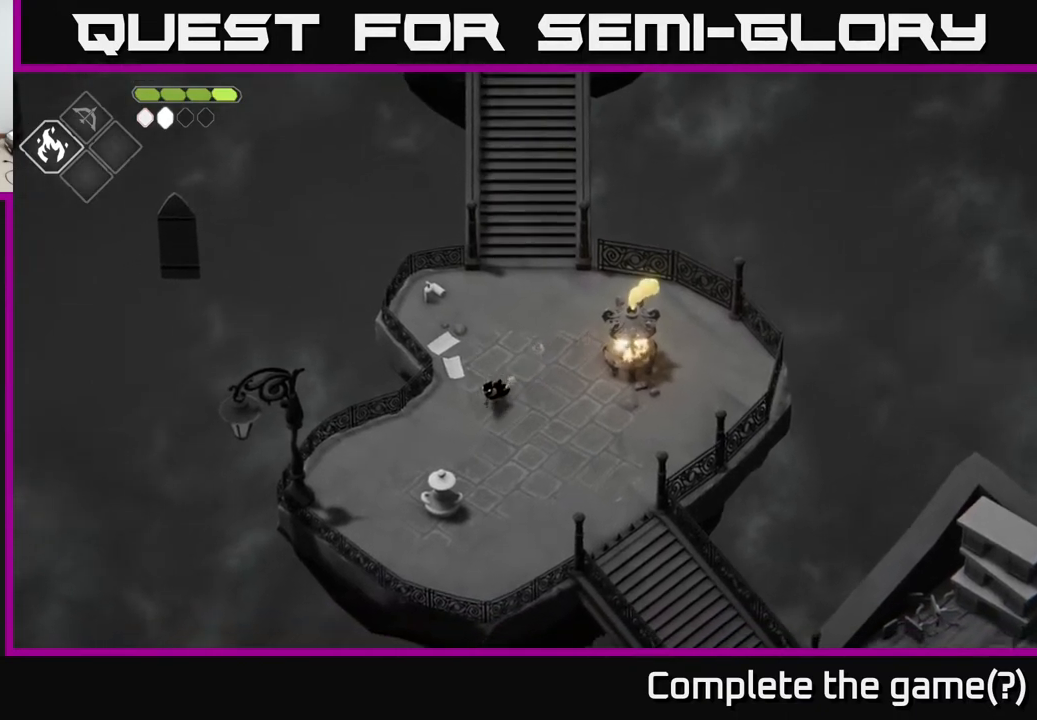
{"buttons": [], "left_stick": "down", "right_stick": "center", "events": [[317, "X", "down"], [367, "left_stick", "down"], [383, "X", "up"]]}
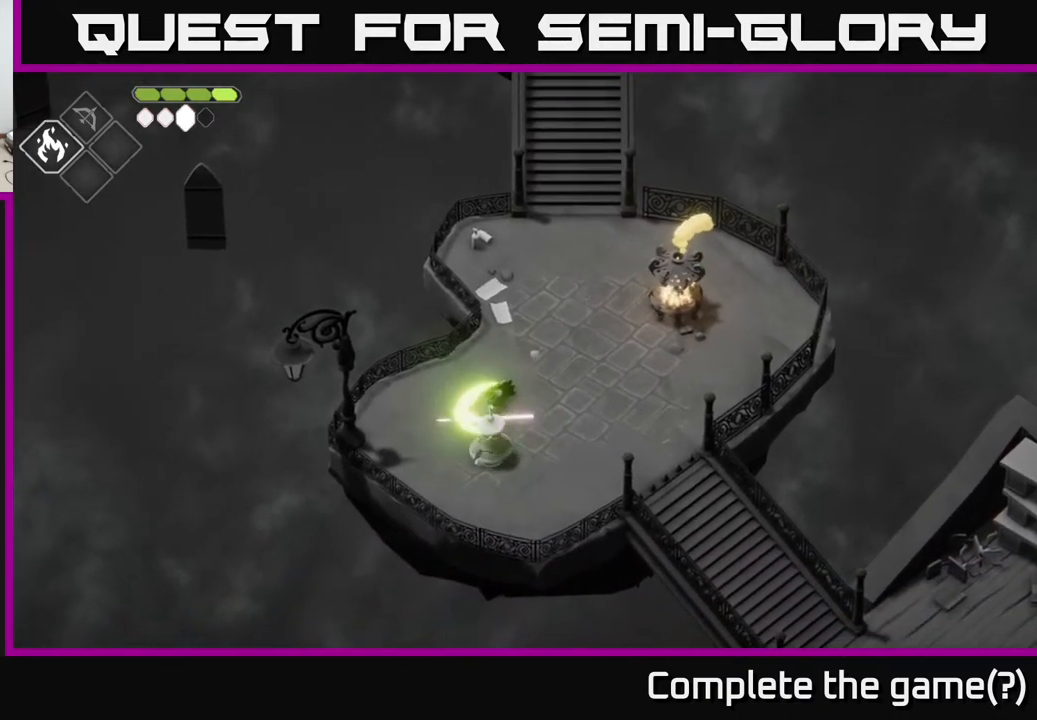
{"buttons": ["A"], "left_stick": "down-right", "right_stick": "center", "events": [[133, "left_stick", "down-right"], [450, "A", "down"]]}
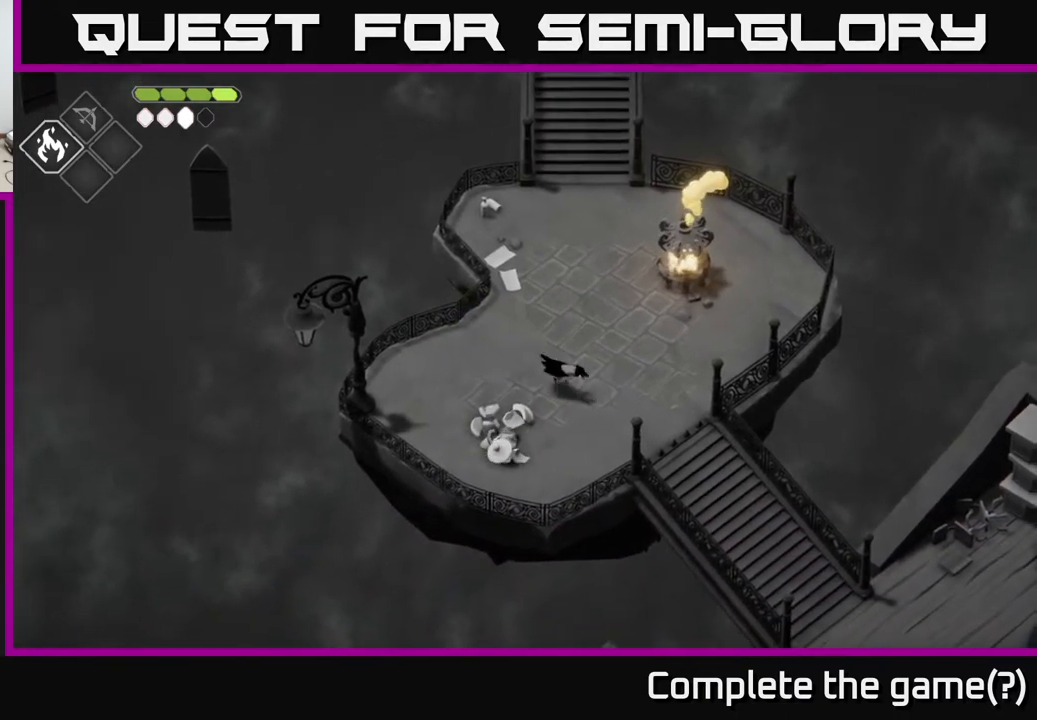
{"buttons": [], "left_stick": "down-right", "right_stick": "center", "events": [[133, "A", "up"], [250, "left_stick", "down"], [483, "left_stick", "down-right"]]}
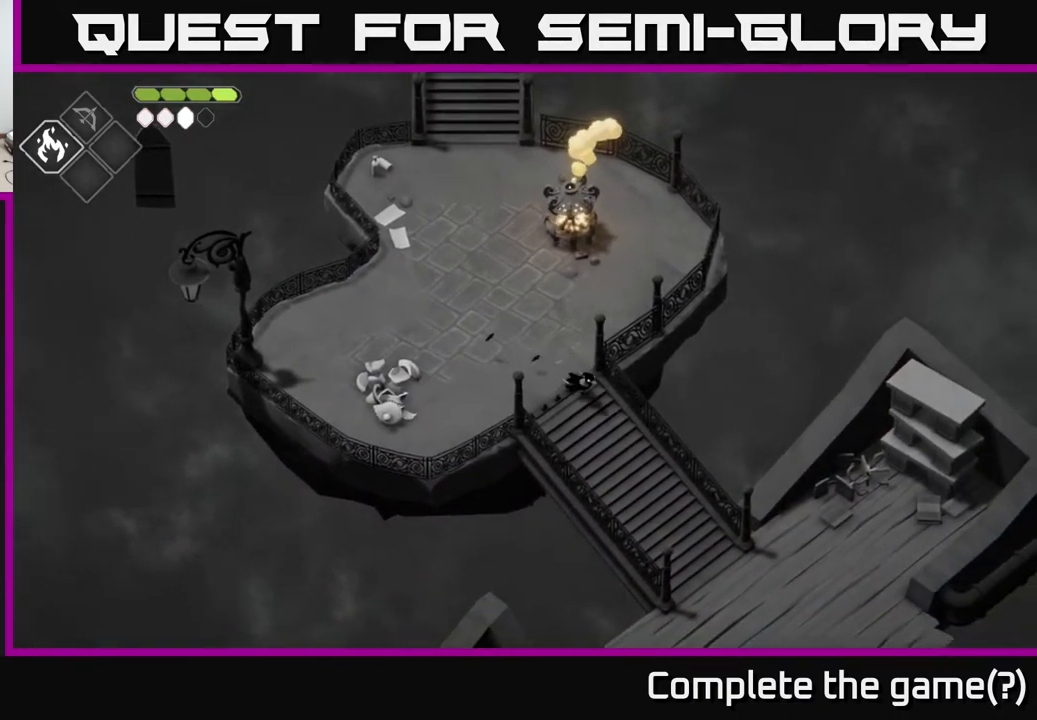
{"buttons": [], "left_stick": "down", "right_stick": "center", "events": [[317, "left_stick", "down"]]}
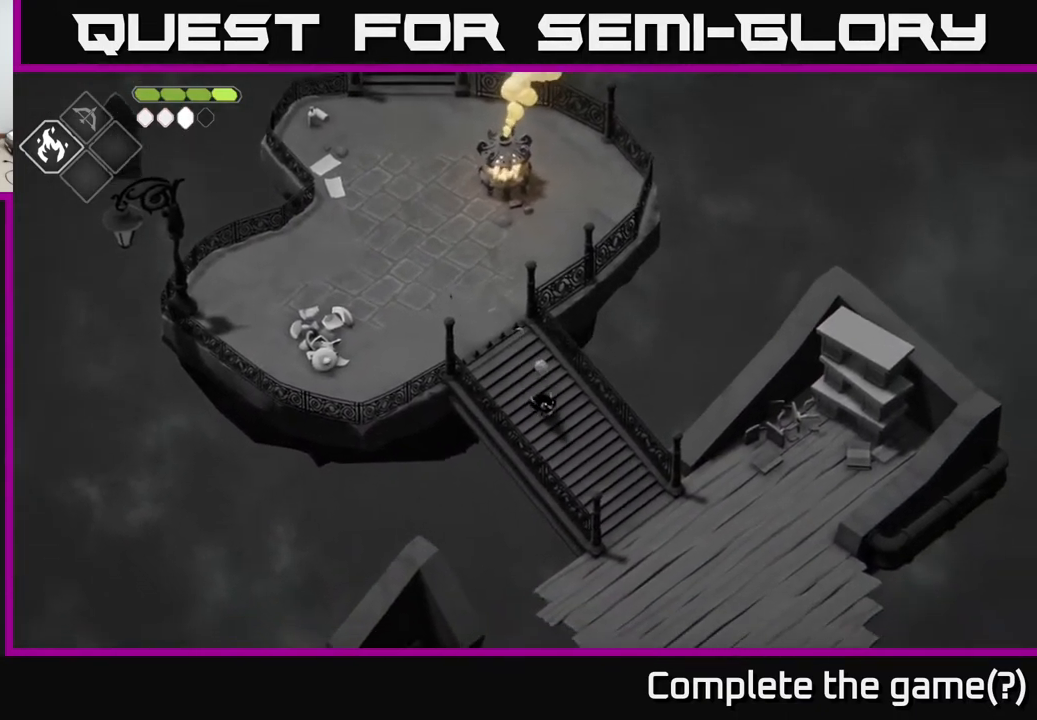
{"buttons": ["A"], "left_stick": "down-right", "right_stick": "center", "events": [[67, "left_stick", "down-right"], [433, "A", "down"]]}
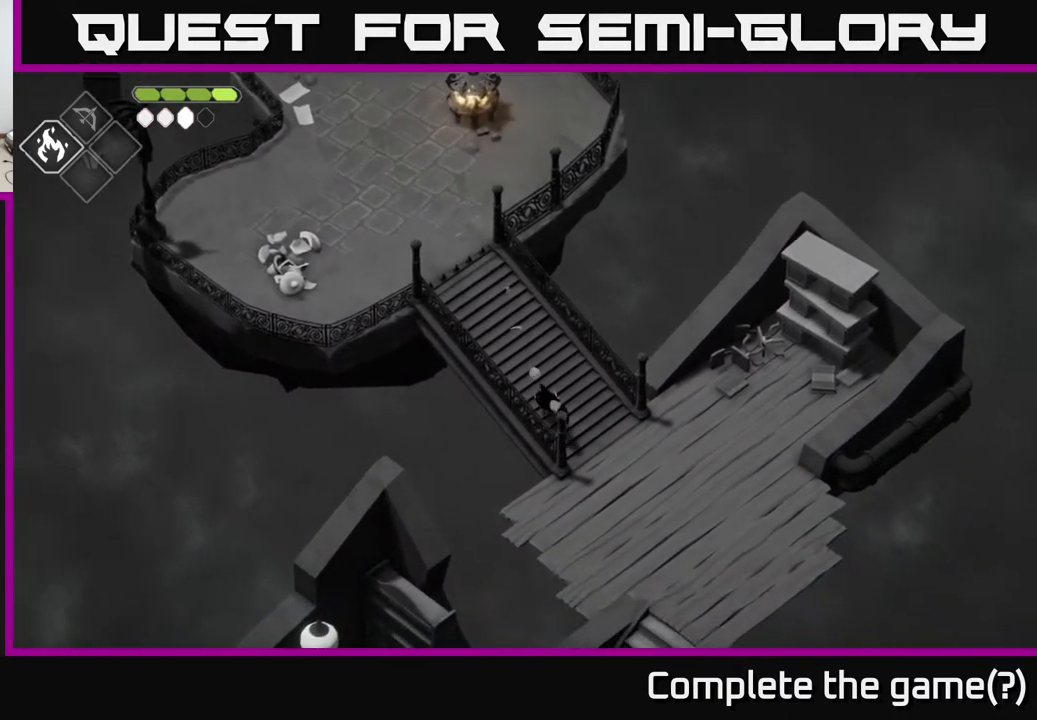
{"buttons": [], "left_stick": "down-right", "right_stick": "center", "events": [[150, "A", "up"], [183, "left_stick", "center"], [333, "left_stick", "down-right"]]}
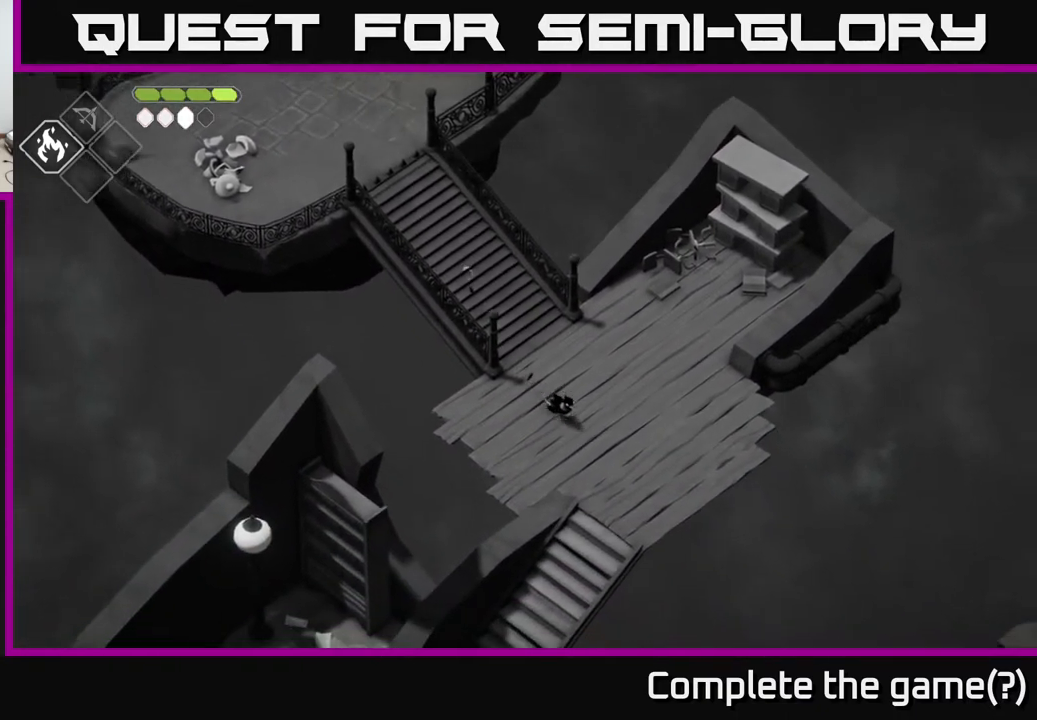
{"buttons": [], "left_stick": "down", "right_stick": "center", "events": [[250, "left_stick", "down"]]}
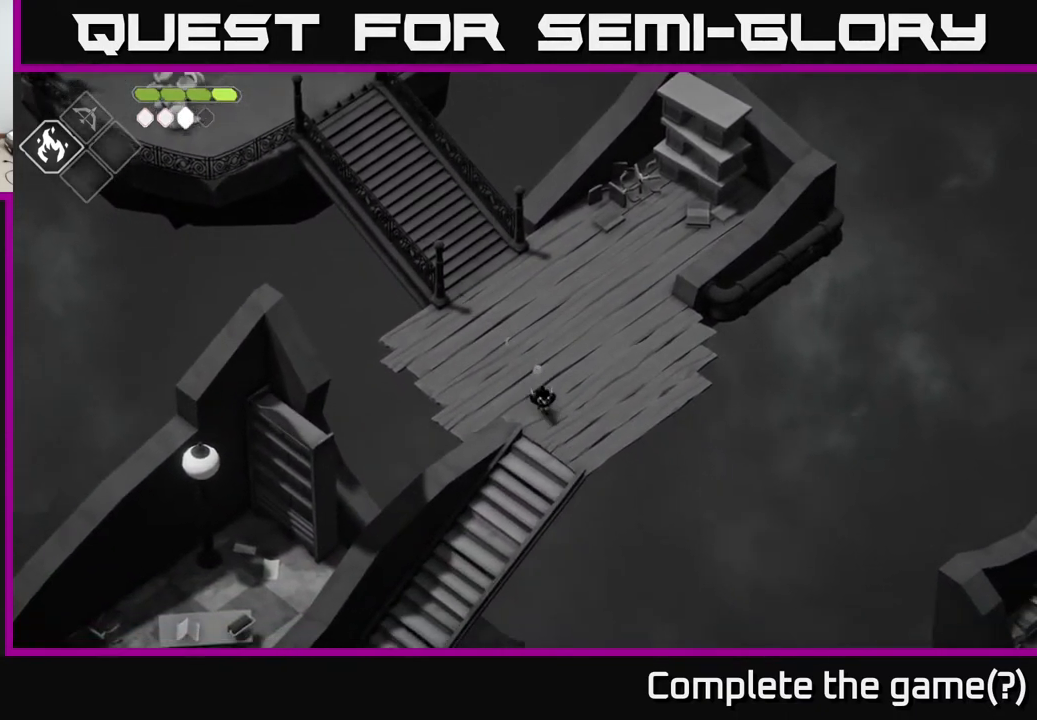
{"buttons": [], "left_stick": "down-left", "right_stick": "center", "events": [[300, "left_stick", "down-left"]]}
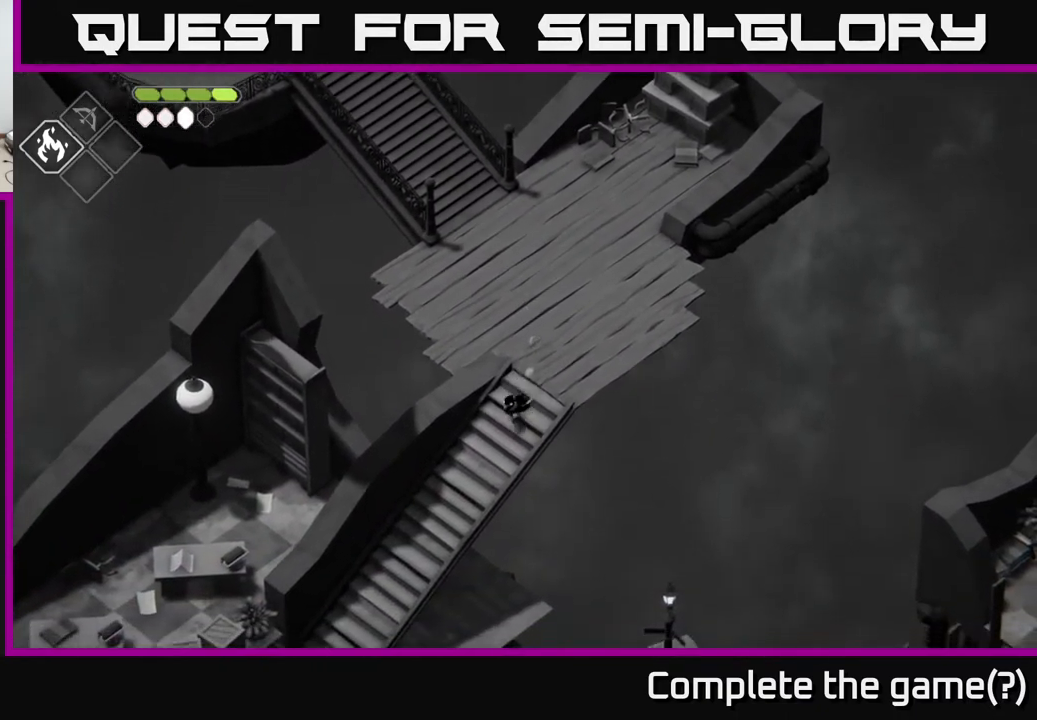
{"buttons": [], "left_stick": "down-left", "right_stick": "center", "events": [[33, "A", "down"], [233, "A", "up"]]}
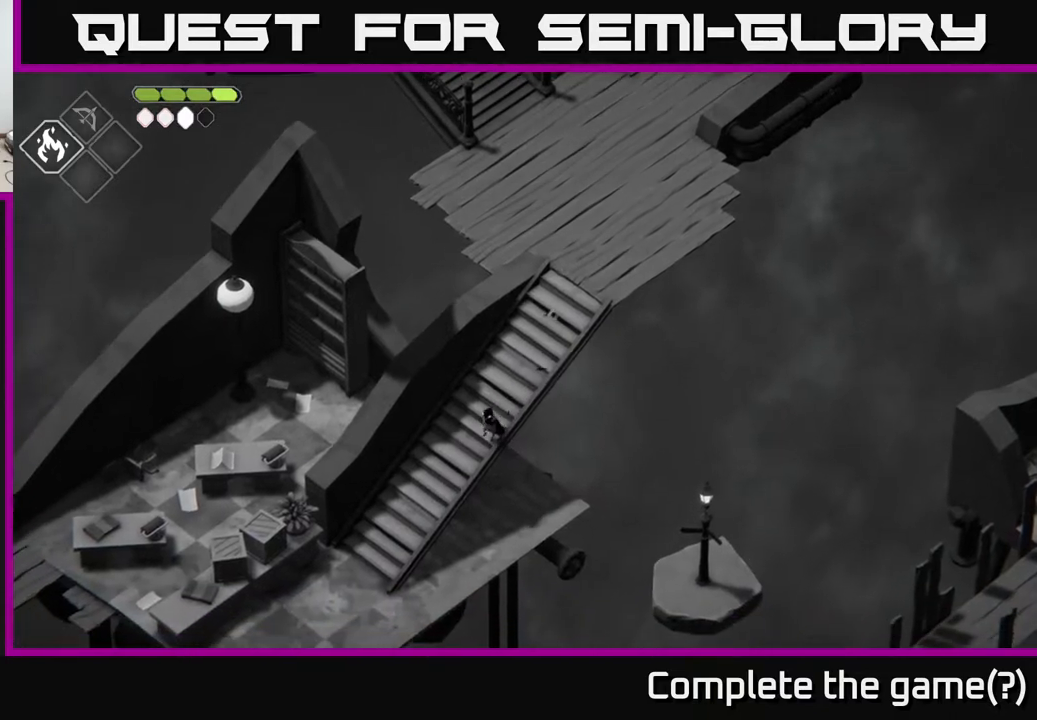
{"buttons": ["A"], "left_stick": "down-left", "right_stick": "center", "events": [[400, "A", "down"]]}
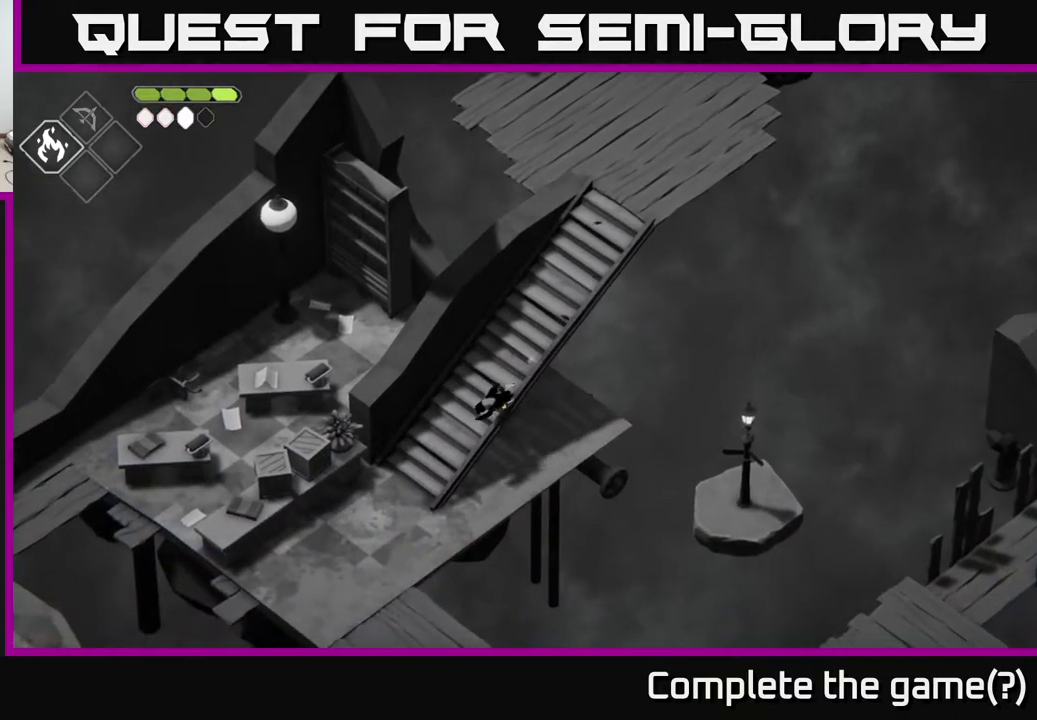
{"buttons": [], "left_stick": "down-left", "right_stick": "center", "events": [[100, "A", "up"]]}
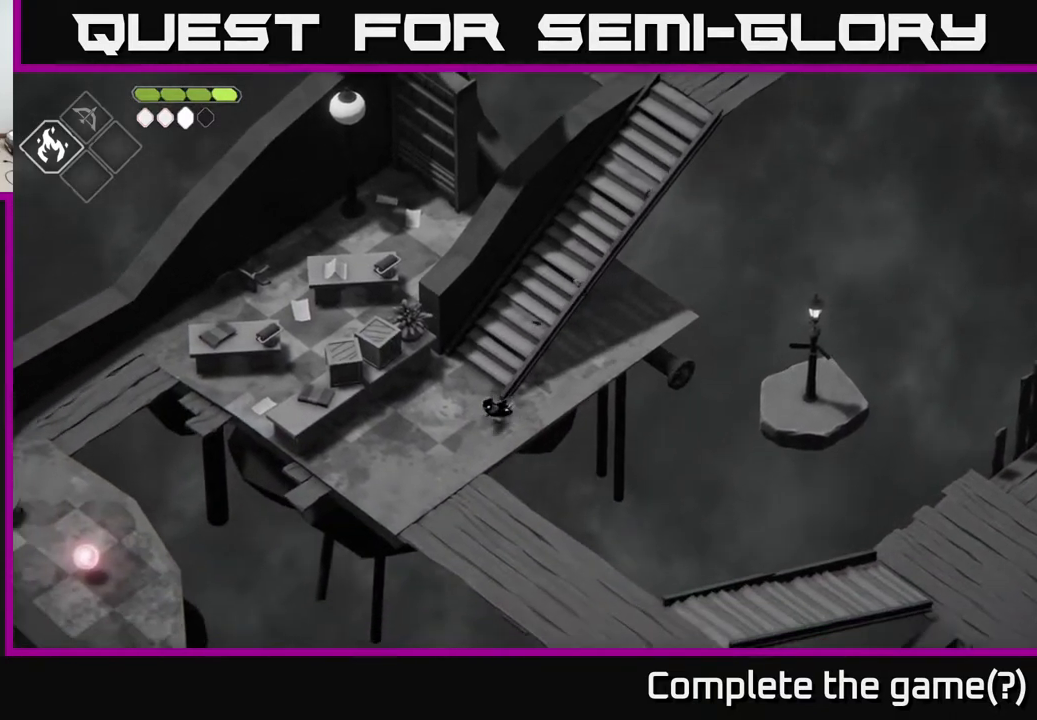
{"buttons": [], "left_stick": "down", "right_stick": "center", "events": [[350, "left_stick", "down"]]}
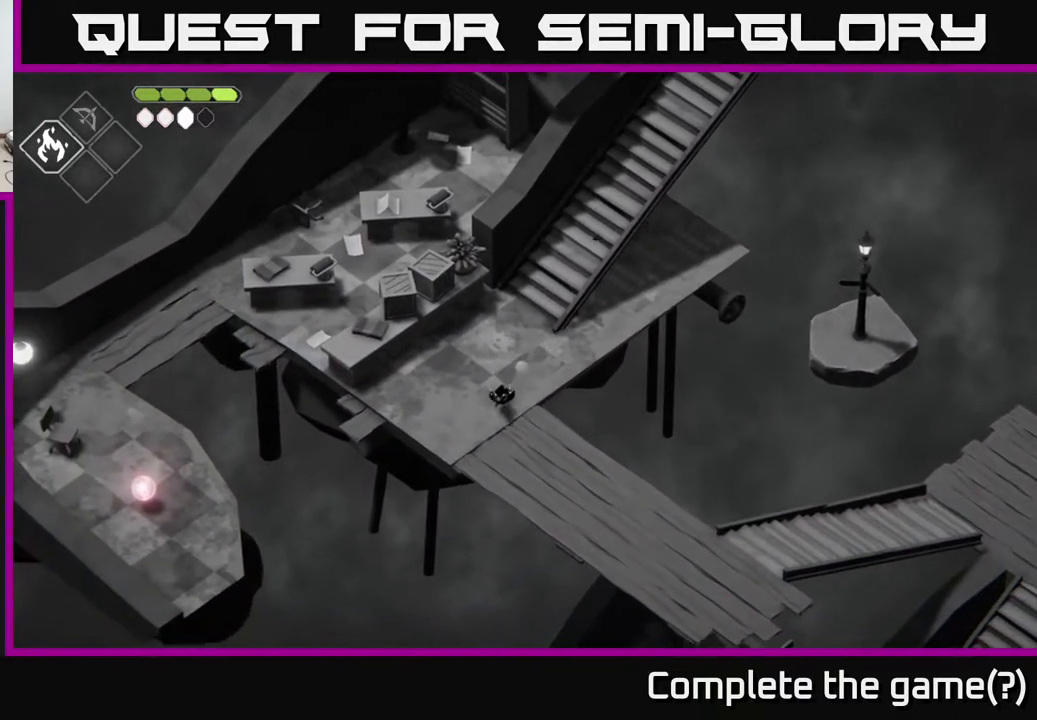
{"buttons": [], "left_stick": "center", "right_stick": "center", "events": [[67, "left_stick", "down-right"], [200, "left_stick", "center"]]}
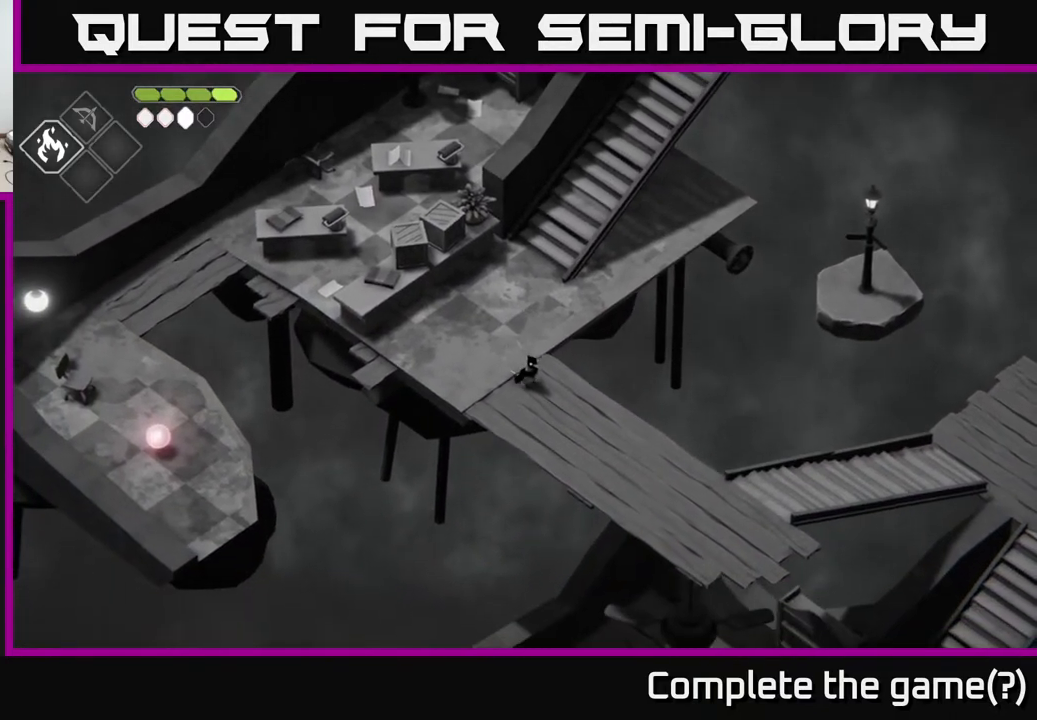
{"buttons": [], "left_stick": "up", "right_stick": "center", "events": [[300, "left_stick", "up"]]}
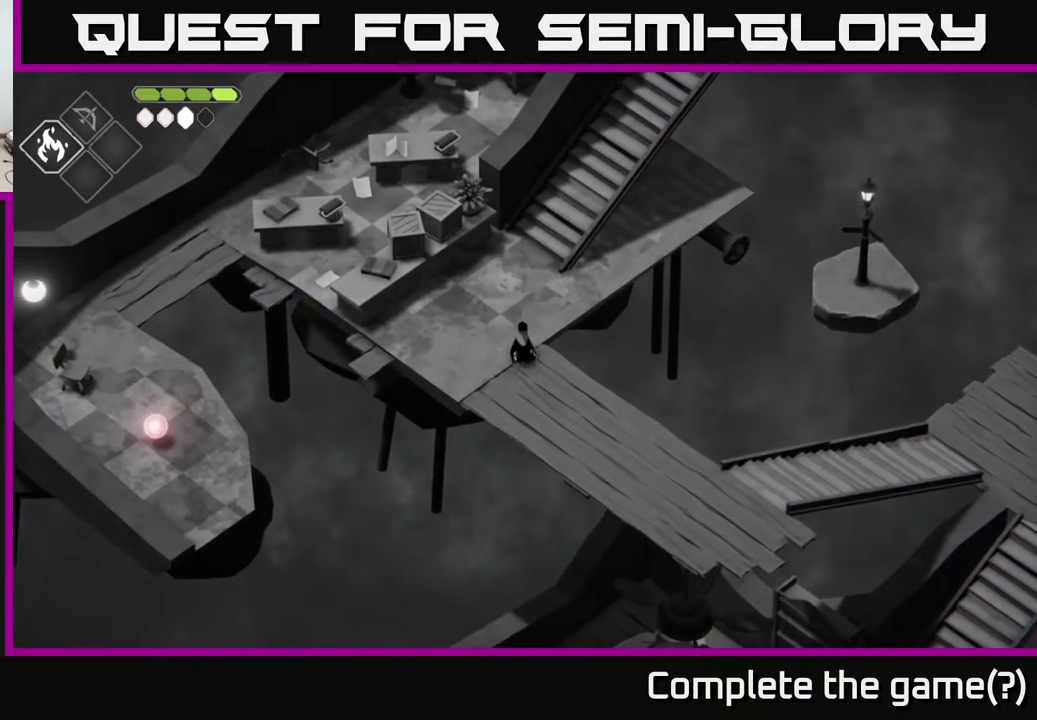
{"buttons": [], "left_stick": "up", "right_stick": "up-left", "events": [[117, "right_stick", "up-left"]]}
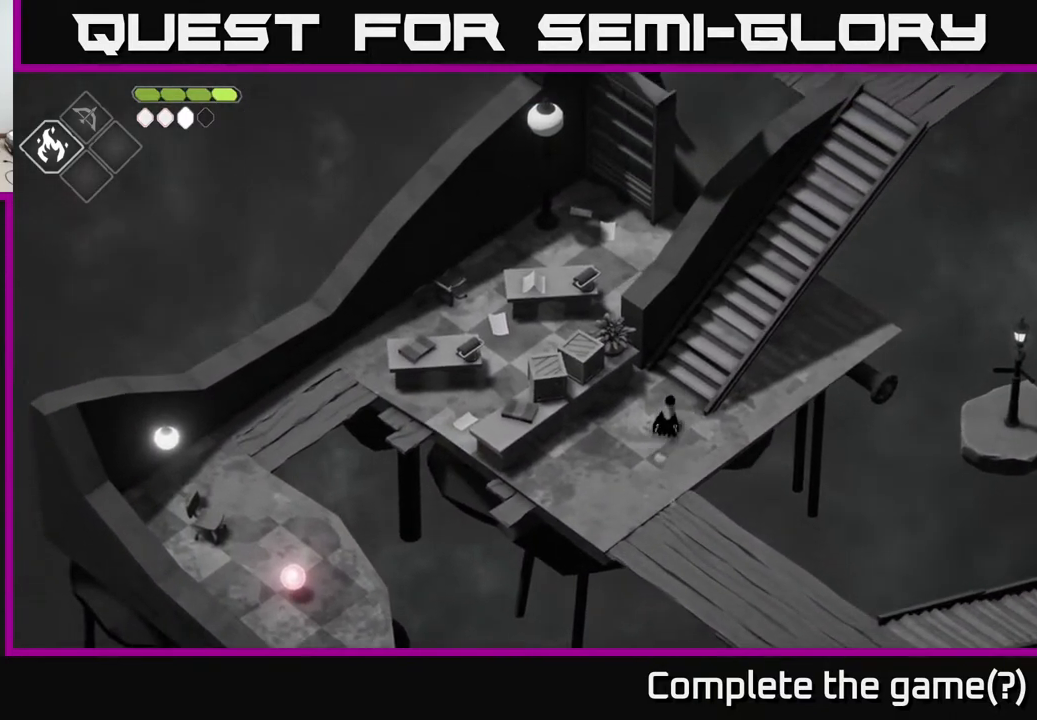
{"buttons": [], "left_stick": "center", "right_stick": "left", "events": [[200, "left_stick", "center"], [450, "right_stick", "left"]]}
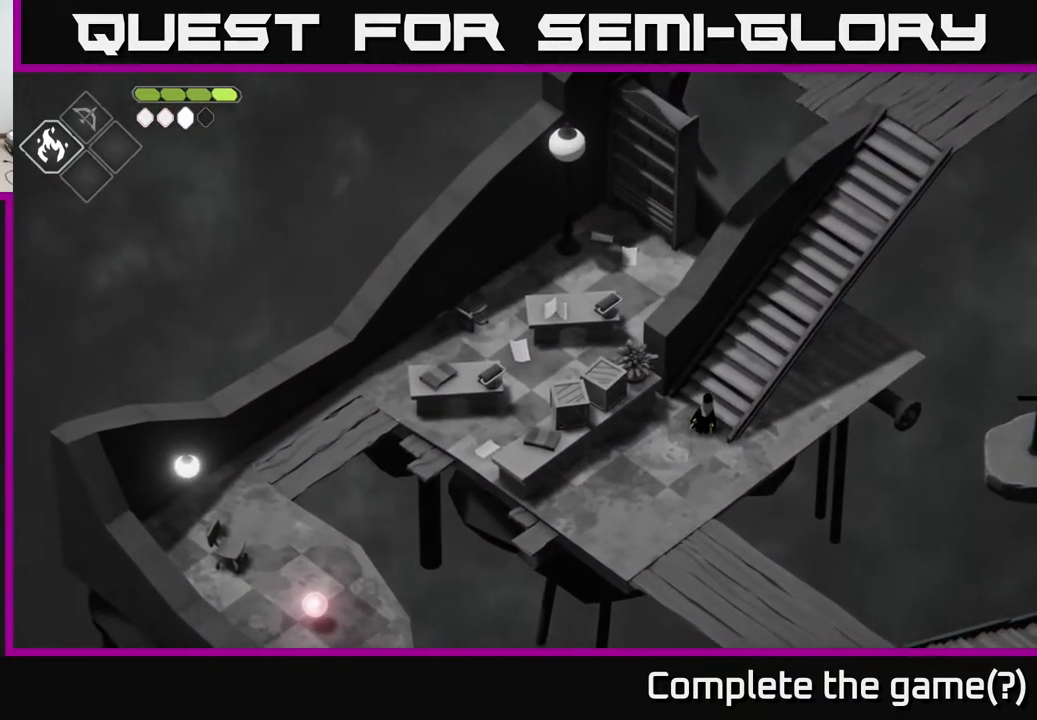
{"buttons": [], "left_stick": "center", "right_stick": "right", "events": [[233, "right_stick", "right"]]}
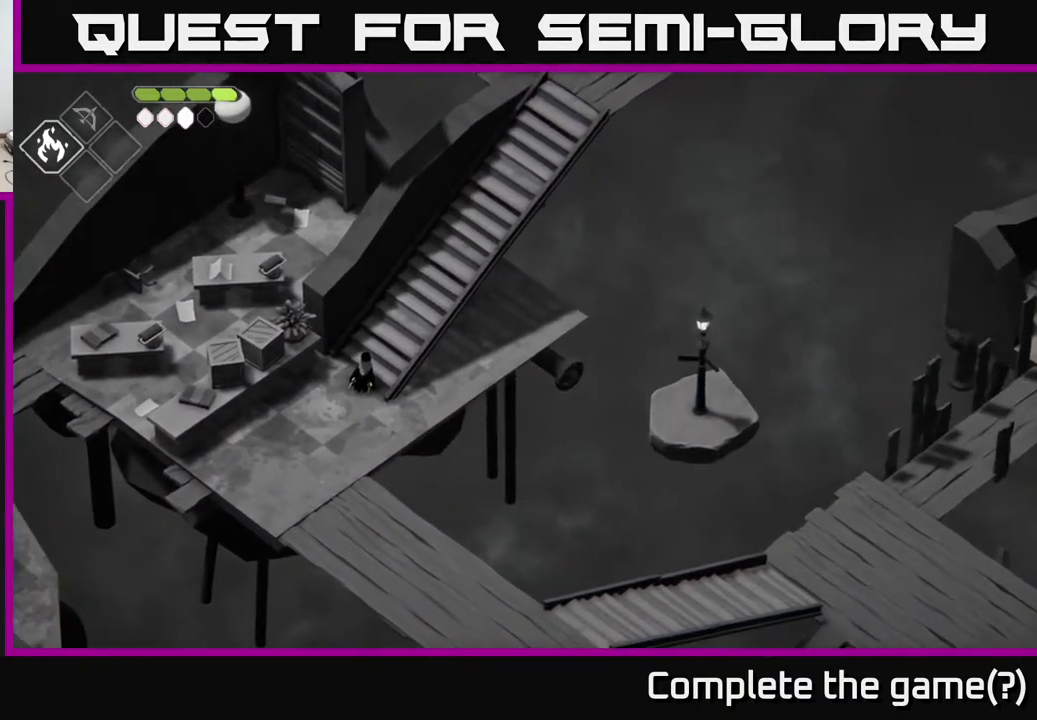
{"buttons": [], "left_stick": "center", "right_stick": "down-right", "events": [[417, "right_stick", "down-right"]]}
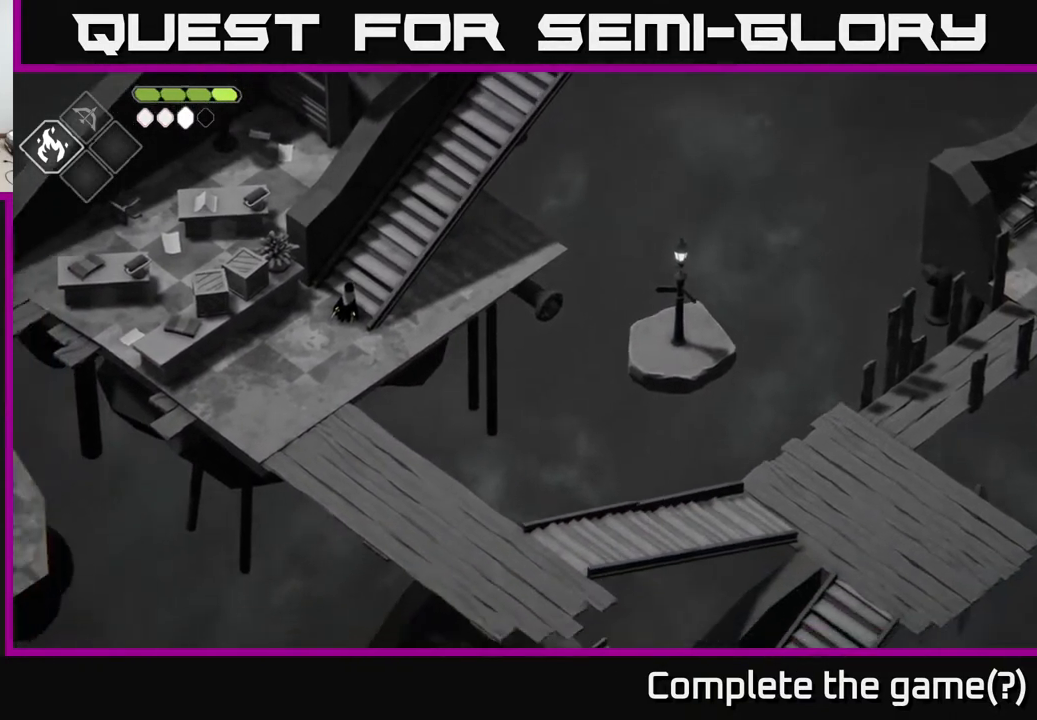
{"buttons": [], "left_stick": "down", "right_stick": "down", "events": [[17, "right_stick", "down"], [400, "left_stick", "down"]]}
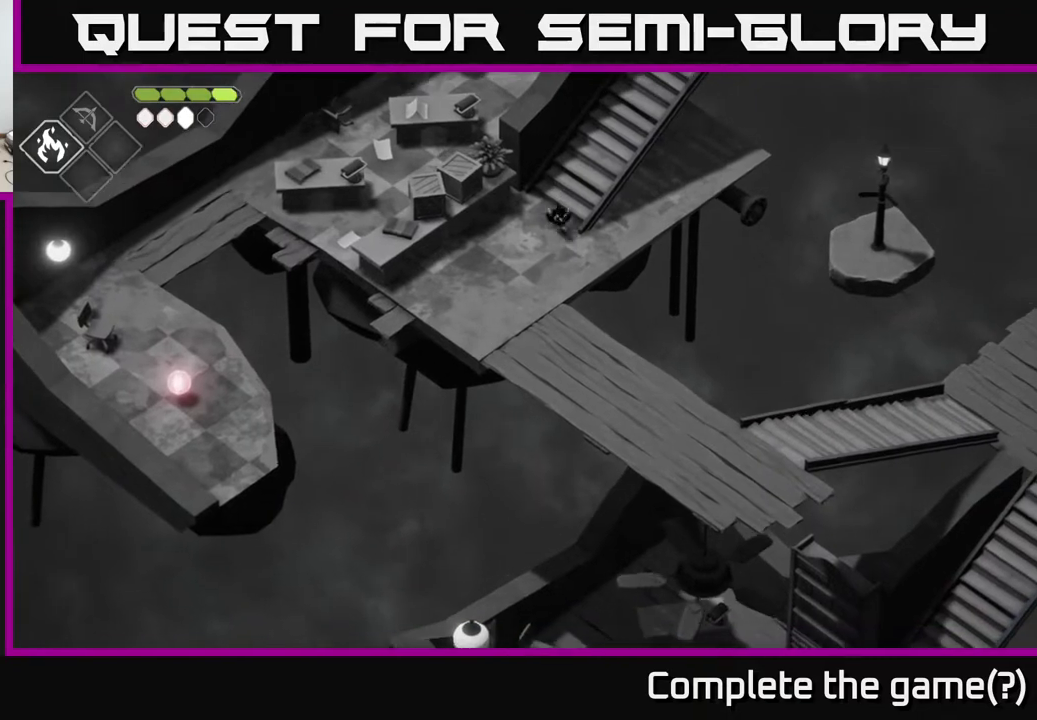
{"buttons": [], "left_stick": "down", "right_stick": "down", "events": []}
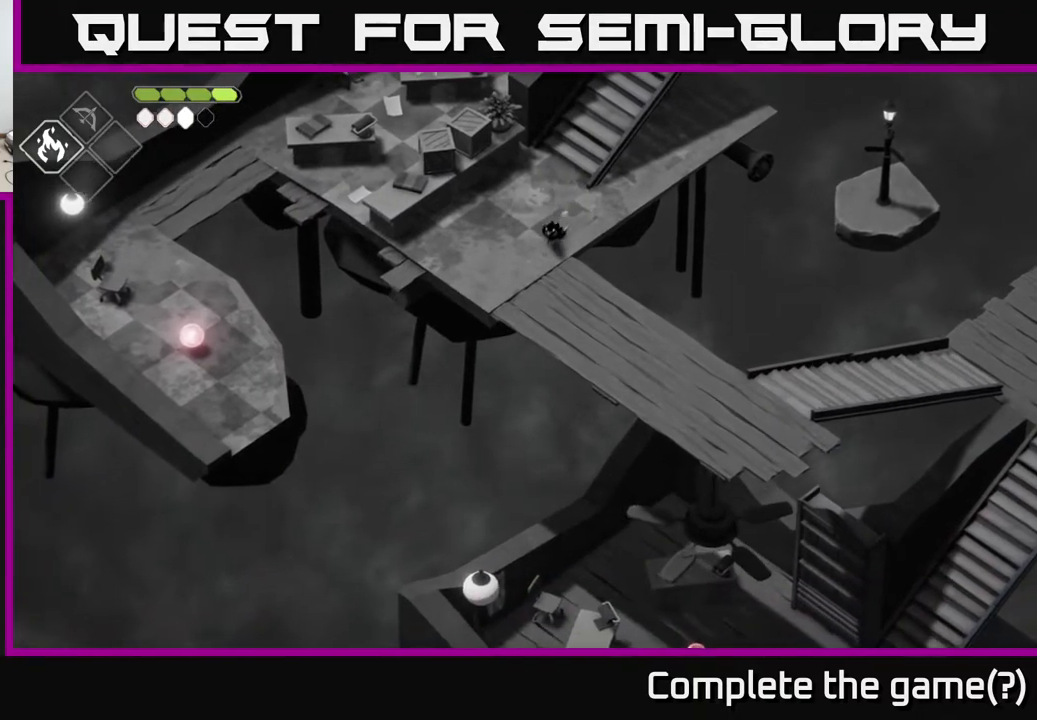
{"buttons": [], "left_stick": "center", "right_stick": "down-left", "events": [[17, "left_stick", "center"], [83, "right_stick", "down-left"]]}
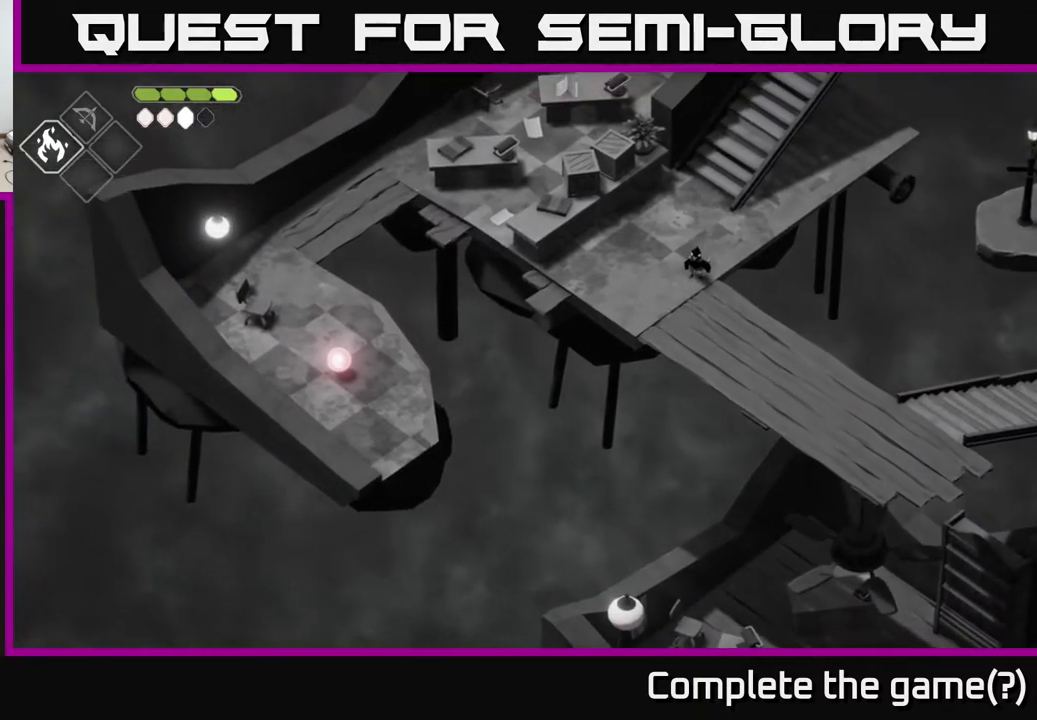
{"buttons": [], "left_stick": "center", "right_stick": "up-left", "events": [[500, "right_stick", "up-left"]]}
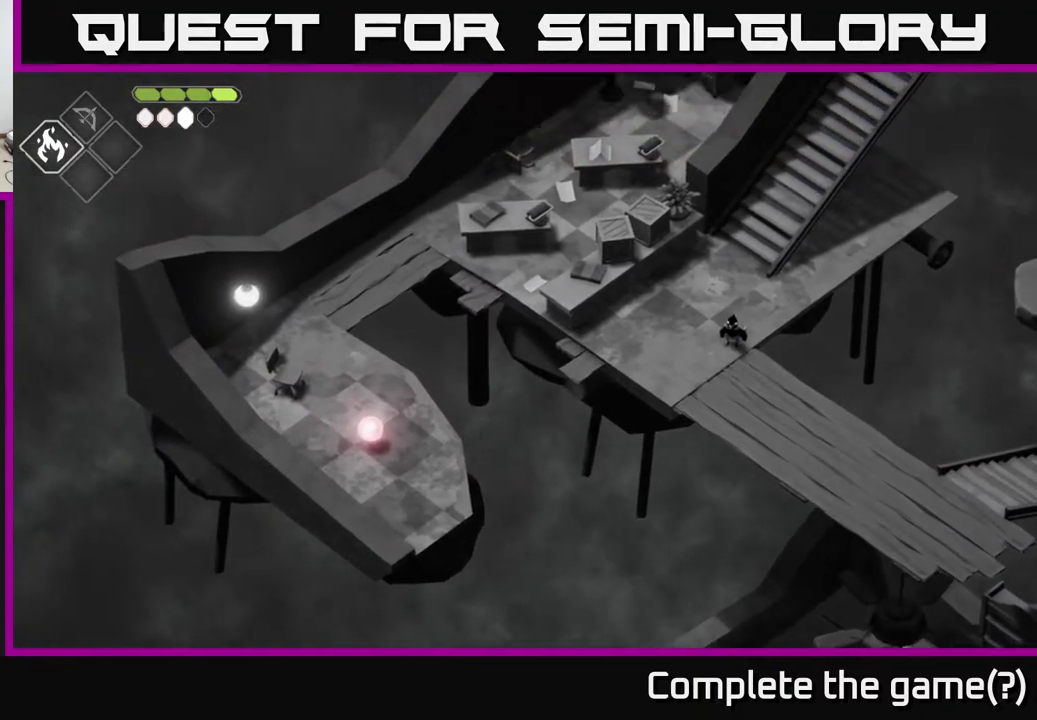
{"buttons": [], "left_stick": "down-right", "right_stick": "up-left", "events": [[450, "left_stick", "down-right"]]}